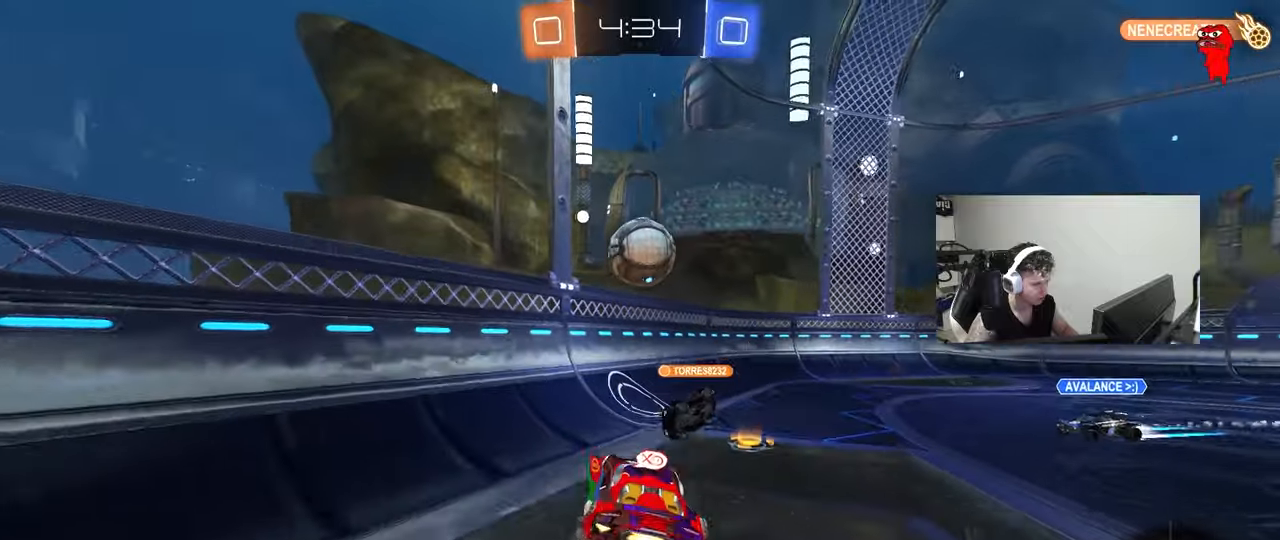
Gameplay with keyboard and mouse; each line is a JSON object with the keys and mouse buttons held at the frame after it. "events" lists presses ("down") and releases ("up") of "1", "2", "3", "4", "5", "a", "alt", "c", "caps_lock", "ctrl", "d", "e", "f", "g", "q", "r", "s", "shift", "space", "t", "tab", "v", "w", "x", "z", "mouse_left", "mouse_wheel" and "mouse_right" between this image and that frame as [ms after this image, input, new state], when the widget could be followed in between. "mouse_left", "mouse_wheel", "mouse_right" = the "left", "wheel", "right" buttons of the "mouse" list. No other keys are recorded. "wheel" means that the mouse wheel is clicked or scrolled. "mouse_move" is the direction in which the mouse moves at that frame (one of eight, or "still"), when it could be read.
{"keys": ["a", "w"], "mouse": ["right"], "mouse_move": "still", "events": [[17, "mouse_right", "up"], [83, "s", "up"], [117, "d", "up"], [167, "a", "down"], [167, "mouse_left", "up"], [167, "shift", "up"], [217, "w", "down"], [317, "mouse_right", "down"], [317, "shift", "down"], [450, "shift", "up"]]}
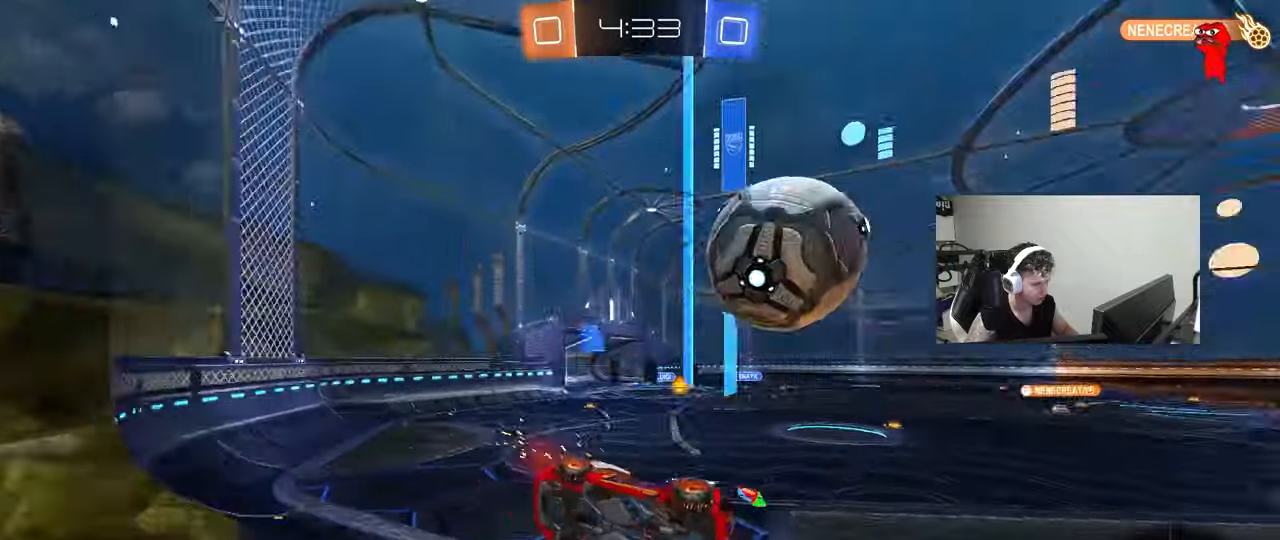
{"keys": ["d", "w"], "mouse": [], "mouse_move": "still", "events": [[50, "mouse_right", "up"], [133, "a", "up"], [133, "d", "down"], [233, "shift", "down"], [333, "shift", "up"]]}
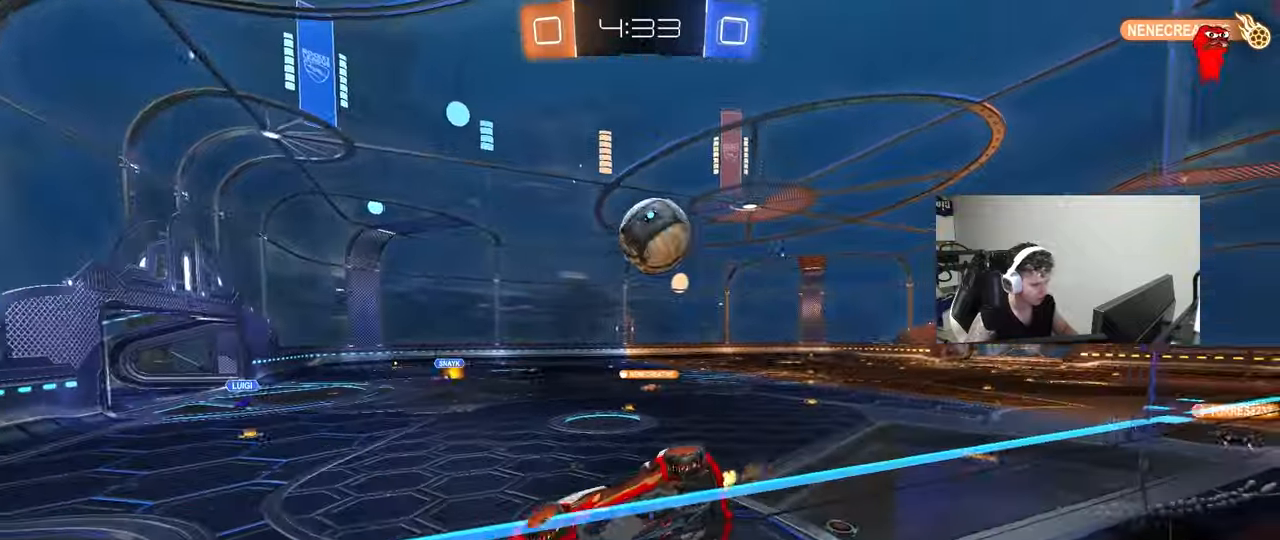
{"keys": ["d", "shift", "w"], "mouse": [], "mouse_move": "still", "events": [[117, "d", "up"], [150, "a", "down"], [300, "a", "up"], [350, "d", "down"], [483, "shift", "down"]]}
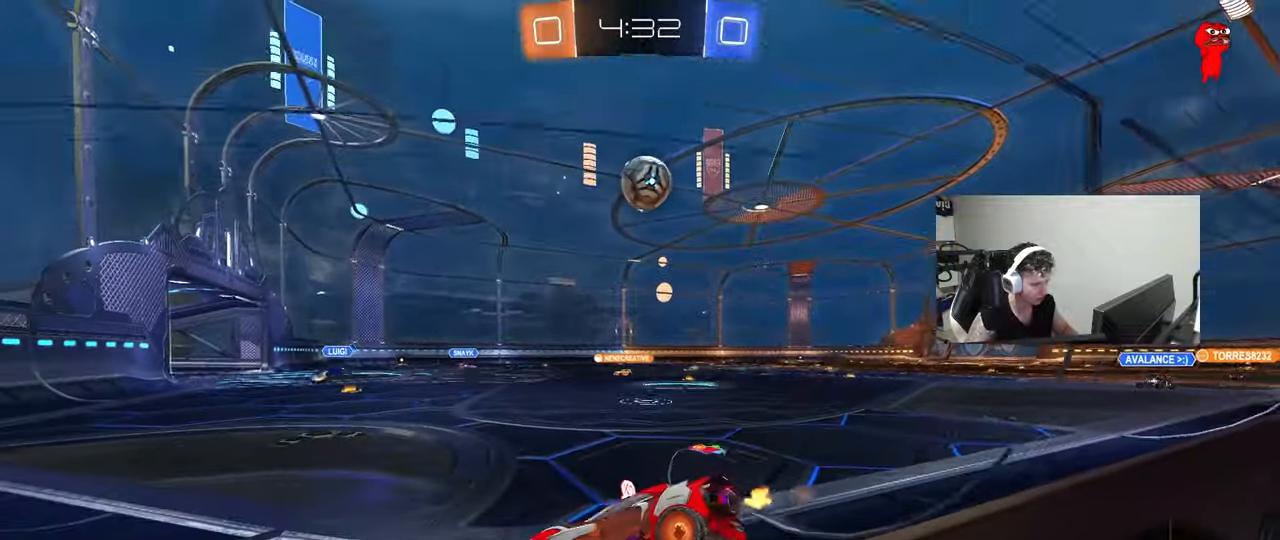
{"keys": ["d", "w"], "mouse": [], "mouse_move": "still", "events": [[83, "shift", "up"]]}
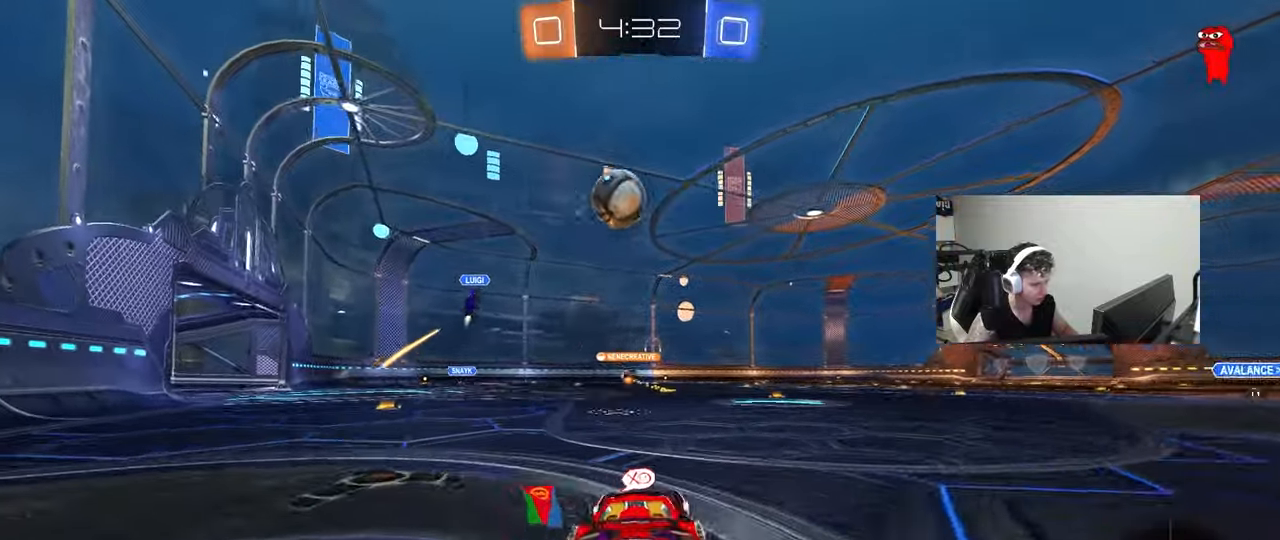
{"keys": ["a", "w"], "mouse": [], "mouse_move": "still", "events": [[467, "a", "down"], [467, "d", "up"]]}
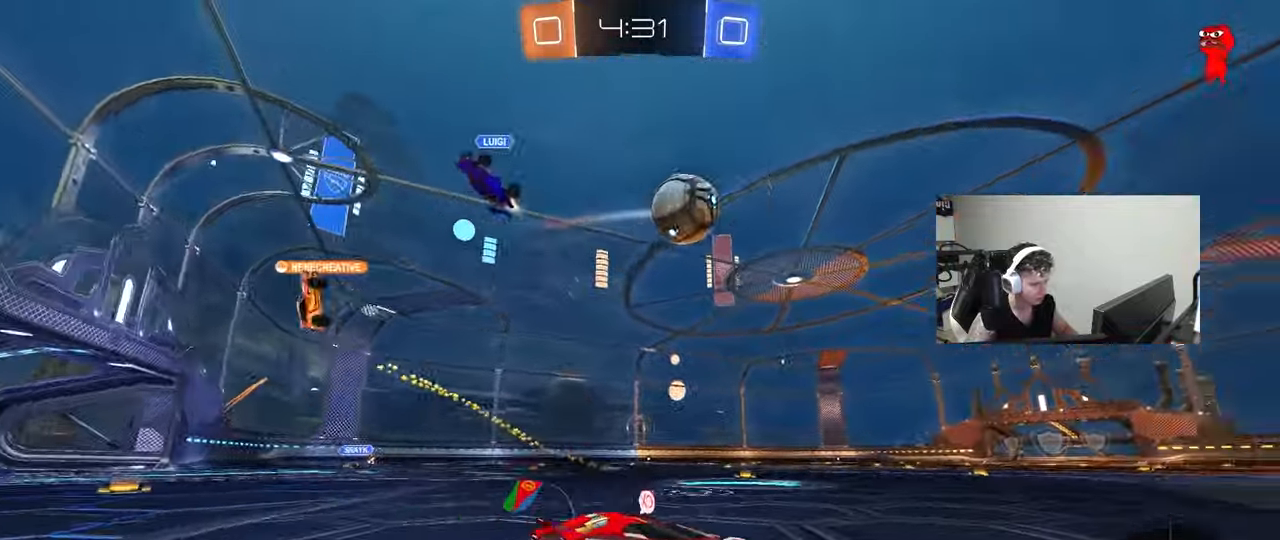
{"keys": ["d", "s", "shift"], "mouse": ["left"], "mouse_move": "still", "events": [[17, "a", "up"], [17, "mouse_left", "down"], [67, "mouse_right", "down"], [150, "d", "down"], [150, "mouse_right", "up"], [150, "shift", "down"], [150, "space", "down"], [200, "mouse_right", "down"], [200, "space", "up"], [250, "s", "down"], [250, "w", "up"], [417, "mouse_right", "up"]]}
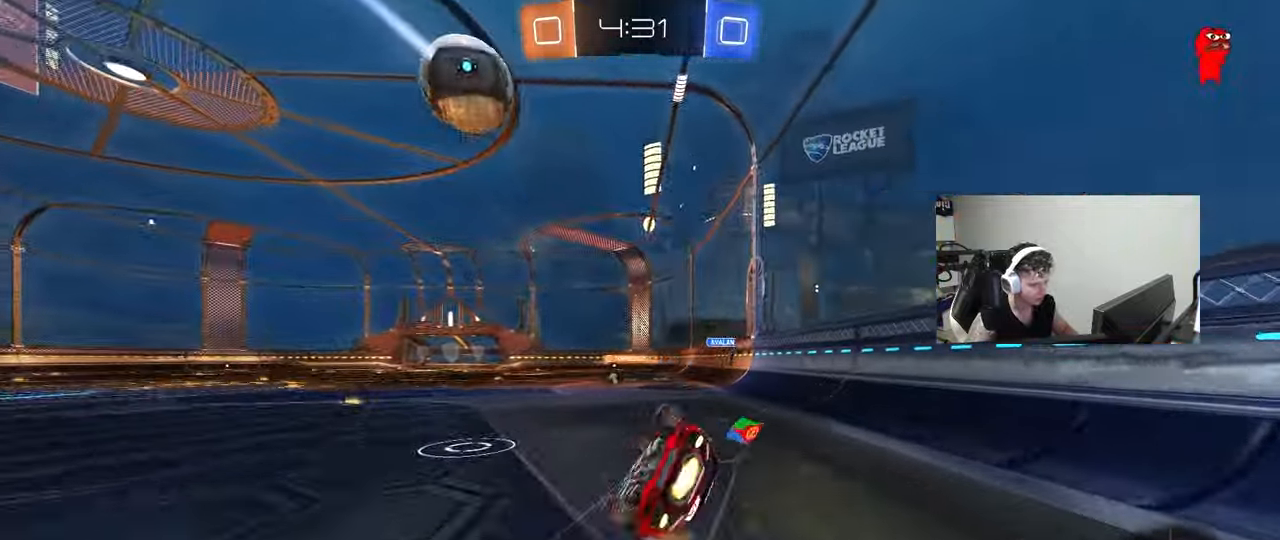
{"keys": ["d"], "mouse": [], "mouse_move": "still", "events": [[83, "mouse_left", "up"], [117, "s", "up"], [217, "s", "down"], [500, "s", "up"], [500, "shift", "up"]]}
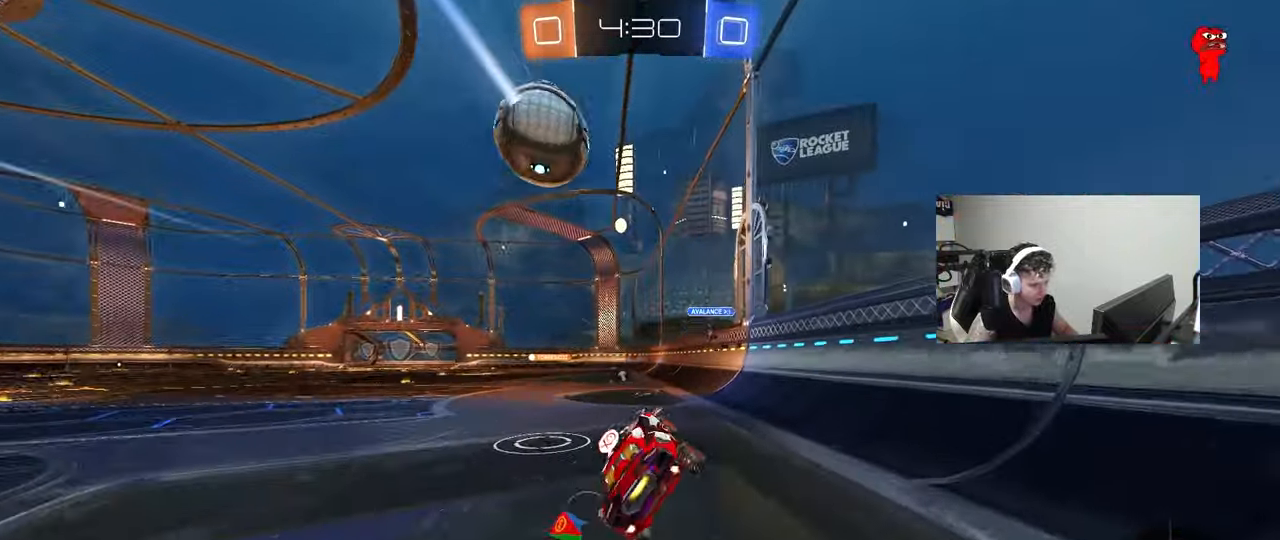
{"keys": ["w"], "mouse": [], "mouse_move": "still", "events": [[50, "d", "up"], [283, "w", "down"]]}
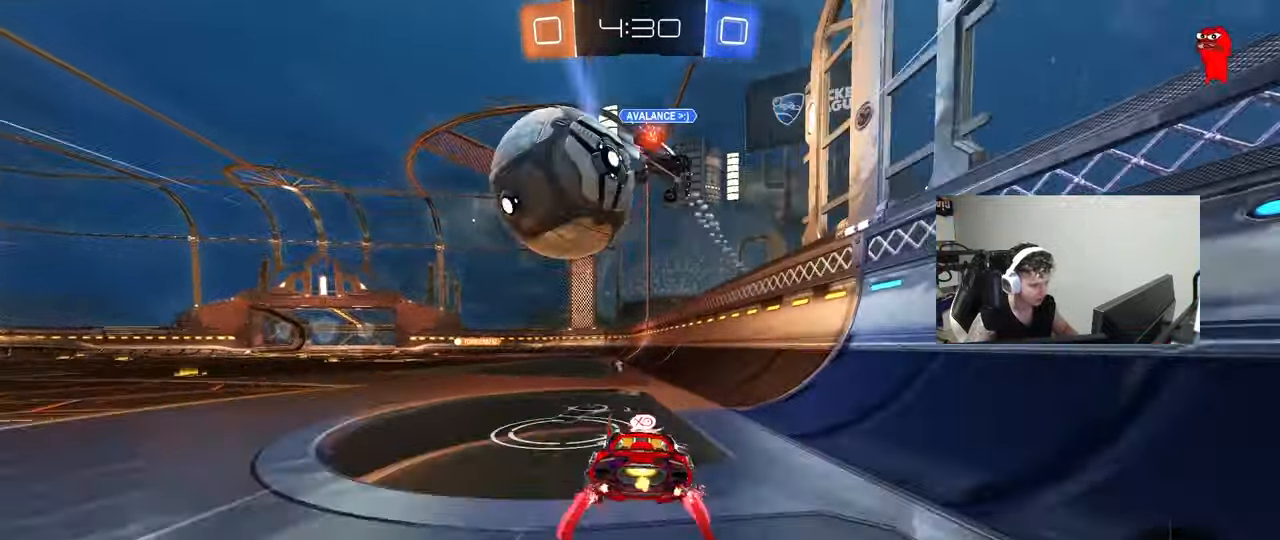
{"keys": ["w"], "mouse": [], "mouse_move": "still", "events": [[17, "a", "down"], [200, "a", "up"]]}
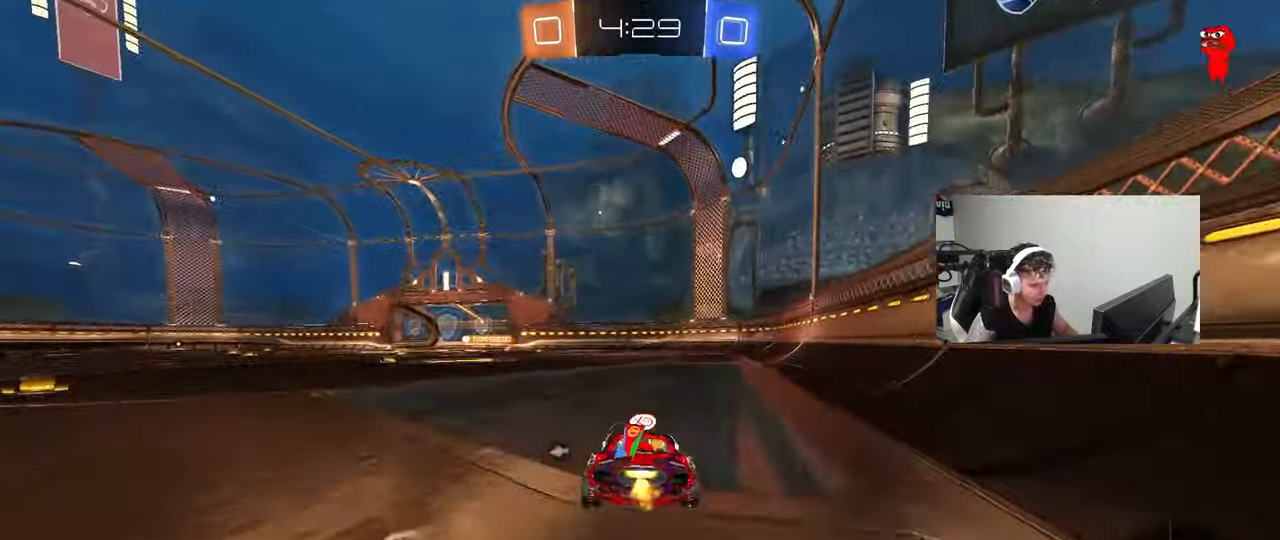
{"keys": ["a", "s", "shift"], "mouse": ["right"], "mouse_move": "still", "events": [[33, "a", "down"], [33, "space", "down"], [167, "space", "up"], [217, "a", "up"], [217, "mouse_right", "down"], [317, "a", "down"], [317, "mouse_right", "up"], [317, "shift", "down"], [367, "mouse_right", "down"], [400, "s", "down"], [400, "w", "up"]]}
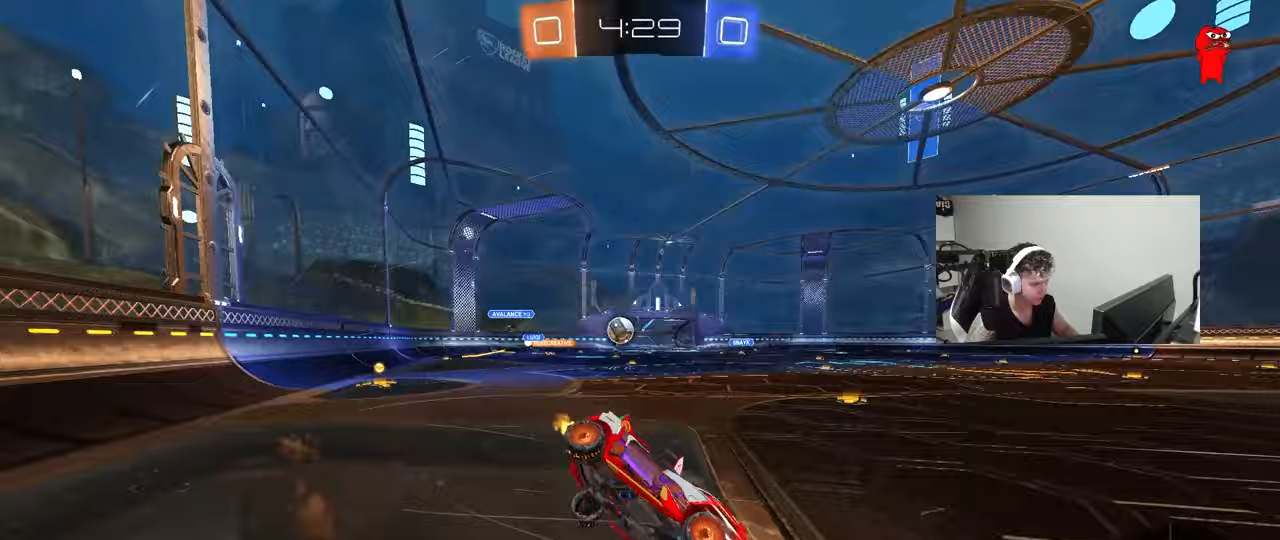
{"keys": ["a", "s", "shift"], "mouse": [], "mouse_move": "still", "events": [[50, "mouse_right", "up"], [50, "space", "down"], [183, "space", "up"], [233, "s", "up"], [383, "s", "down"]]}
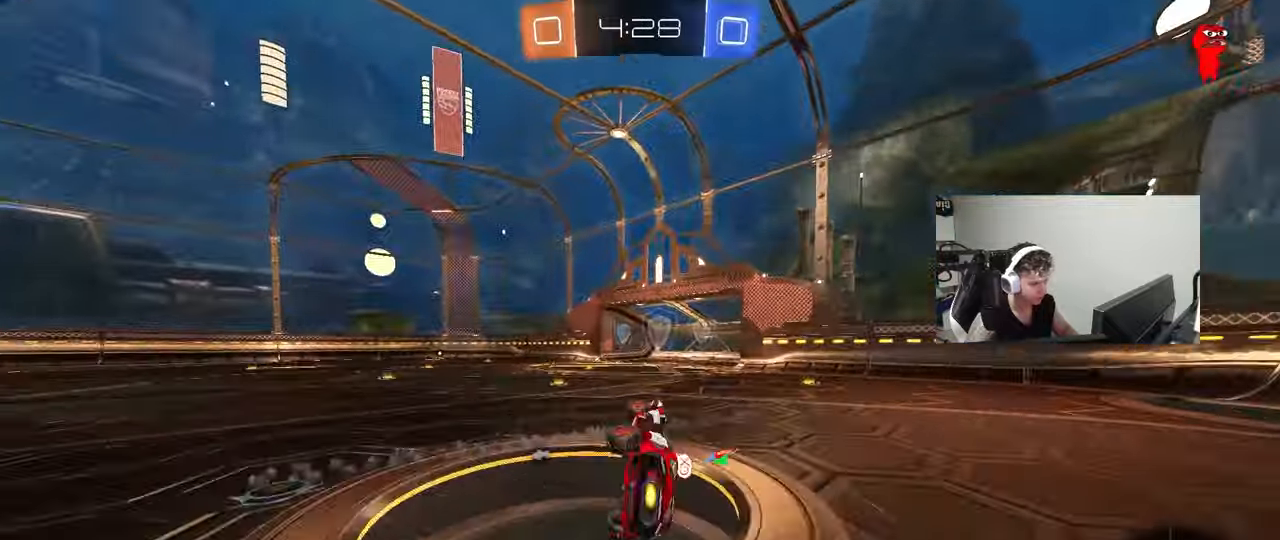
{"keys": ["w"], "mouse": [], "mouse_move": "still", "events": [[117, "s", "up"], [117, "shift", "up"], [117, "space", "down"], [200, "a", "up"], [250, "space", "up"], [350, "w", "down"], [383, "a", "down"], [483, "a", "up"]]}
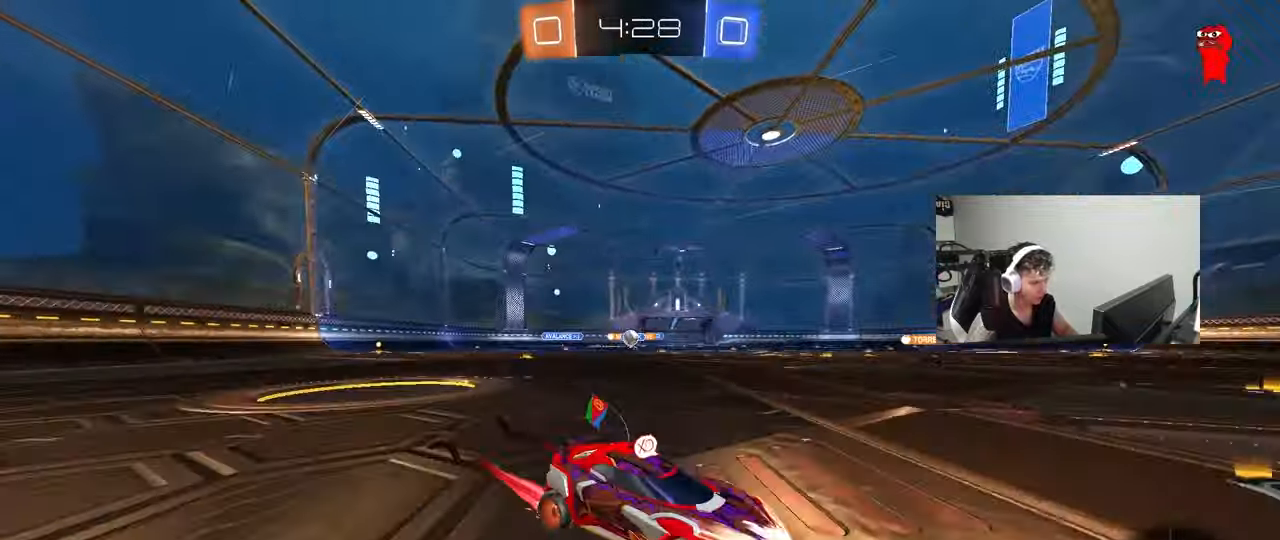
{"keys": ["d", "w"], "mouse": [], "mouse_move": "still", "events": [[317, "a", "down"], [450, "a", "up"], [450, "d", "down"]]}
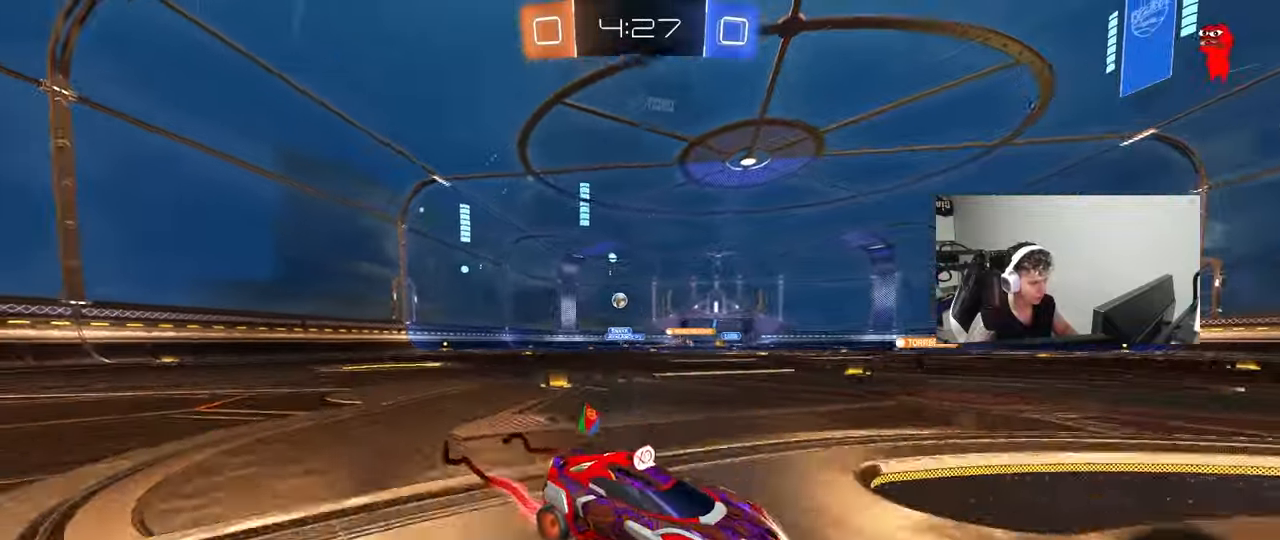
{"keys": ["w"], "mouse": ["left"], "mouse_move": "still", "events": [[100, "d", "up"], [150, "a", "down"], [183, "mouse_left", "down"], [333, "space", "down"], [467, "a", "up"], [467, "space", "up"]]}
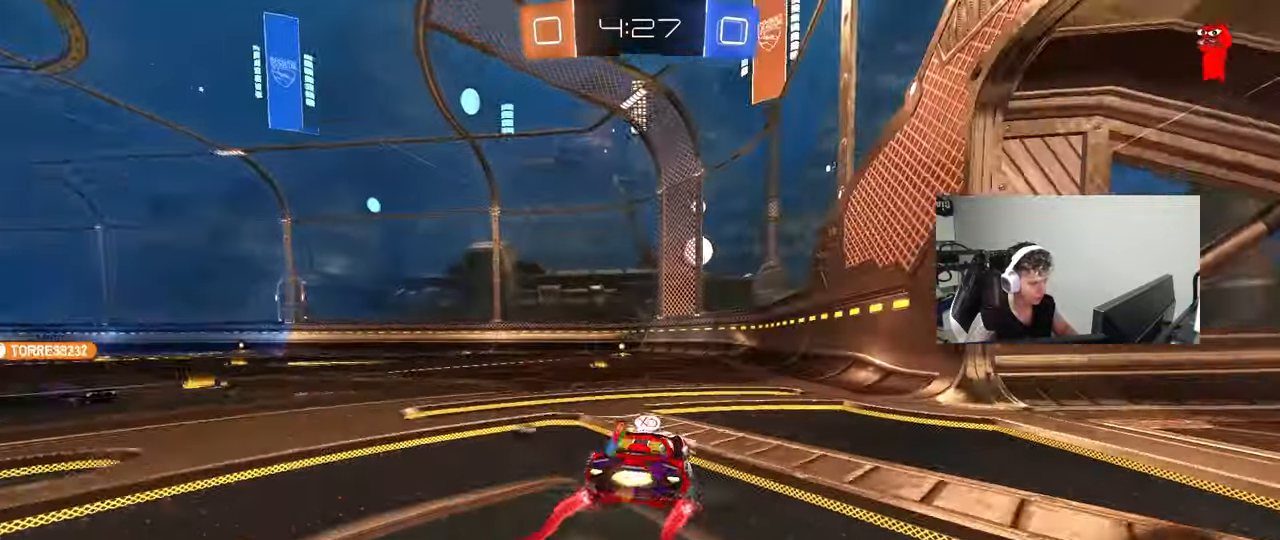
{"keys": ["w"], "mouse": ["left"], "mouse_move": "still", "events": [[117, "mouse_left", "up"], [200, "a", "down"], [383, "a", "up"], [433, "mouse_left", "down"]]}
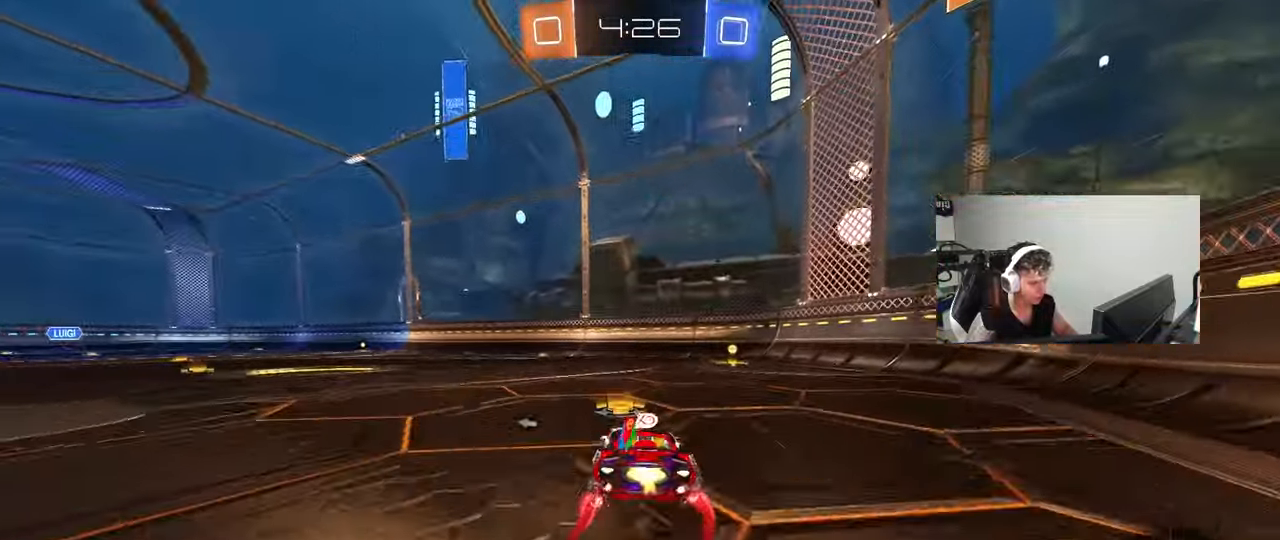
{"keys": ["d", "shift", "w"], "mouse": ["left"], "mouse_move": "still", "events": [[133, "d", "down"], [167, "space", "down"], [317, "d", "up"], [367, "d", "down"], [367, "space", "up"], [400, "shift", "down"]]}
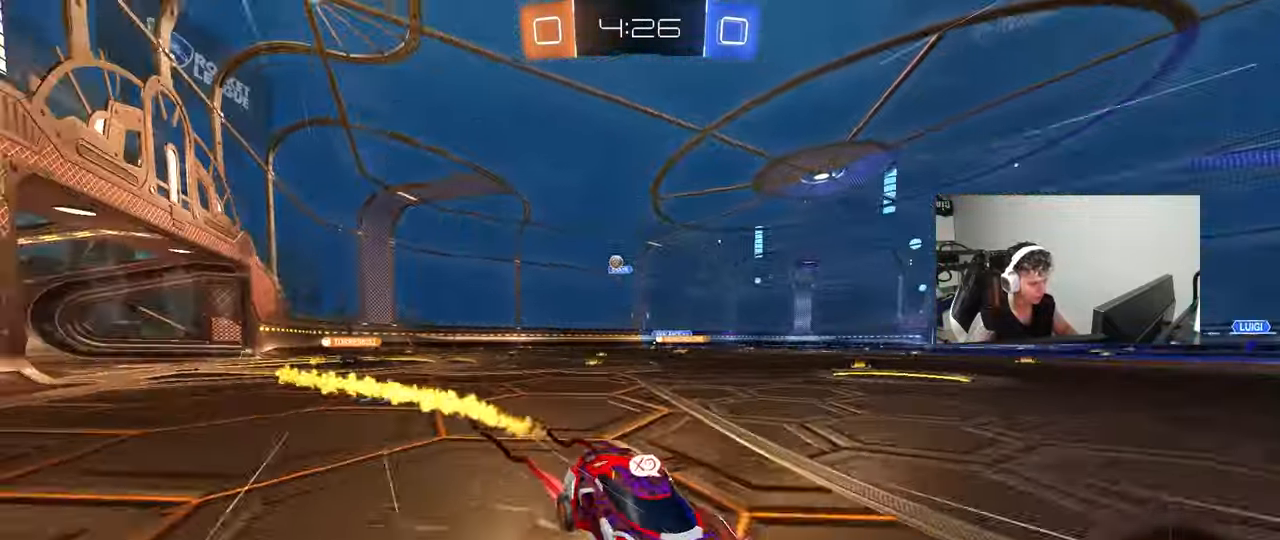
{"keys": ["d", "w"], "mouse": ["left"], "mouse_move": "still", "events": [[50, "shift", "up"]]}
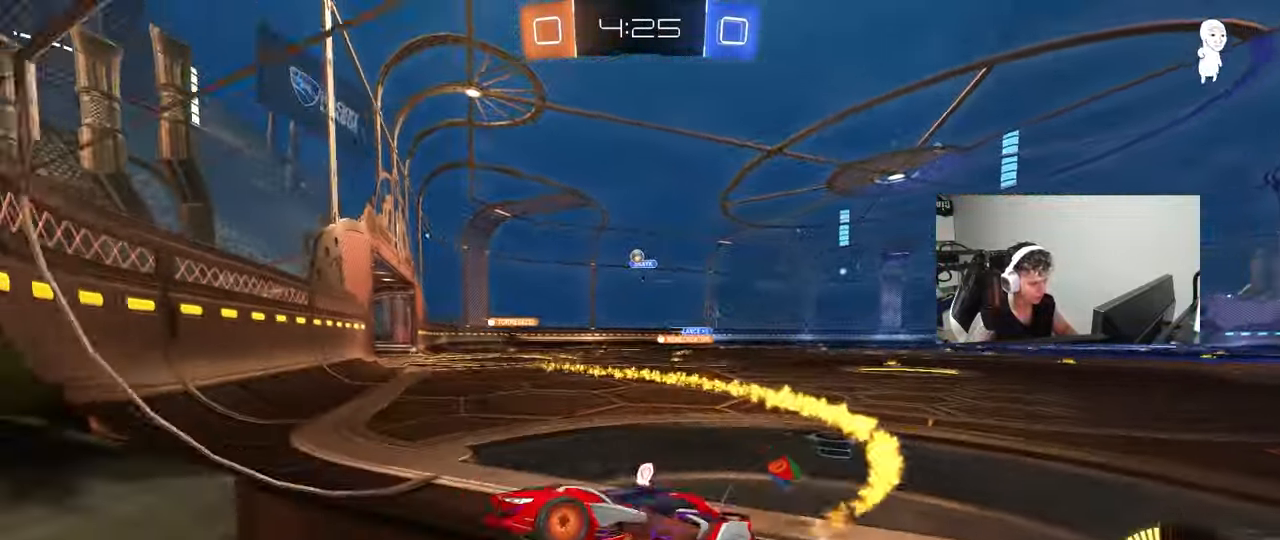
{"keys": ["w"], "mouse": [], "mouse_move": "still", "events": [[67, "mouse_left", "up"], [200, "mouse_left", "down"], [433, "d", "up"], [483, "mouse_left", "up"]]}
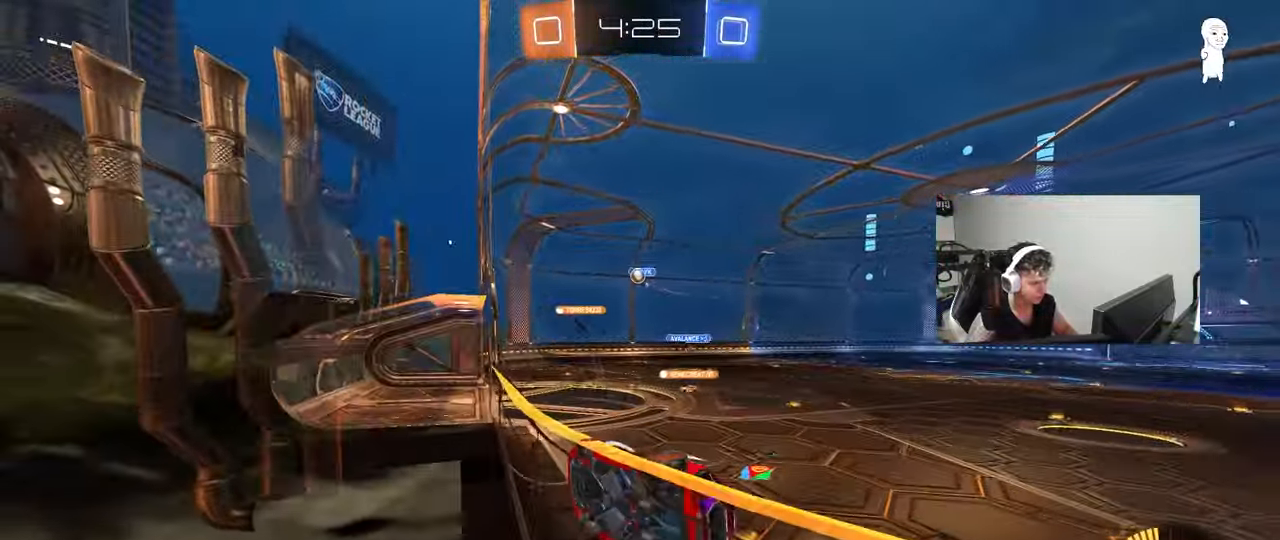
{"keys": ["w"], "mouse": [], "mouse_move": "still", "events": [[350, "d", "down"], [500, "d", "up"]]}
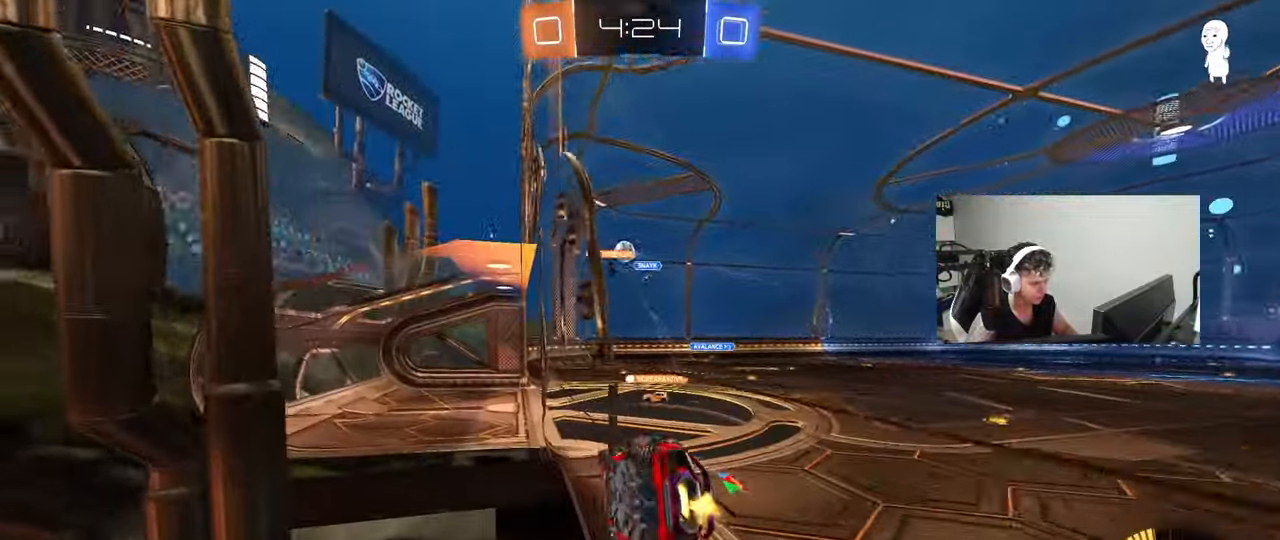
{"keys": ["a", "w"], "mouse": [], "mouse_move": "still", "events": [[133, "d", "down"], [333, "d", "up"], [467, "a", "down"]]}
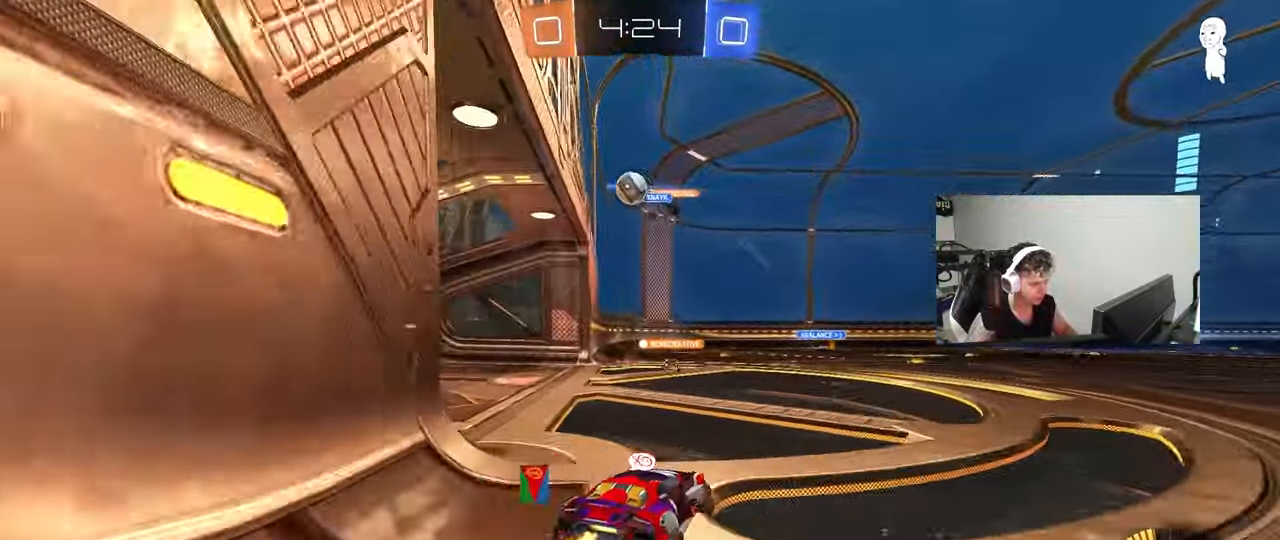
{"keys": ["d"], "mouse": ["left", "right"], "mouse_move": "down-left", "events": [[67, "a", "up"], [150, "d", "down"], [150, "mouse_left", "down"], [300, "d", "up"], [400, "w", "up"], [433, "d", "down"], [433, "mouse_right", "down"]]}
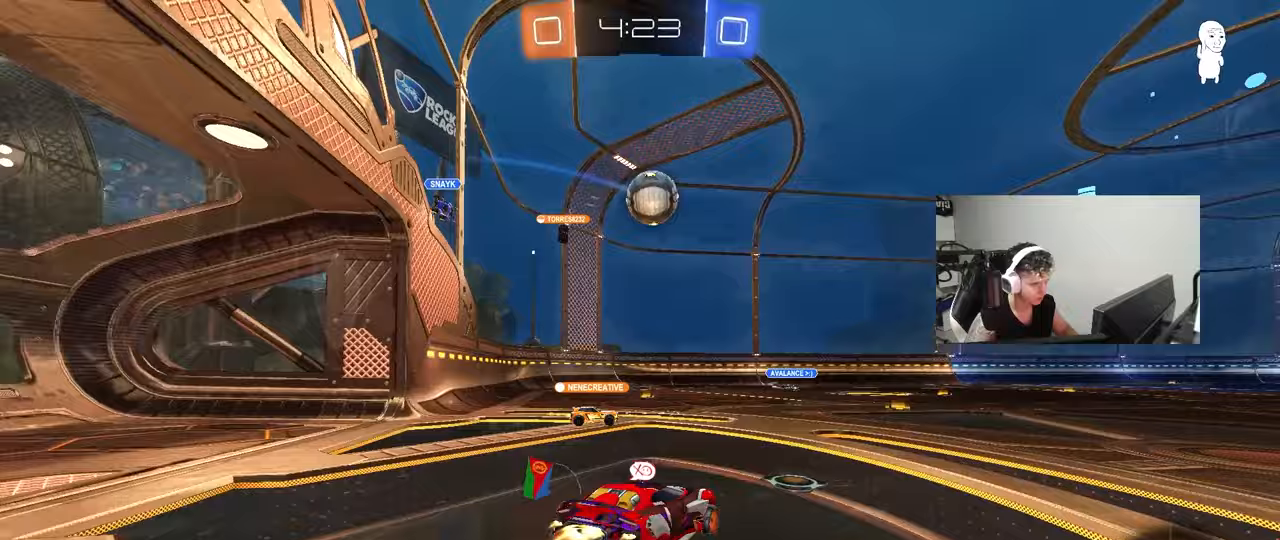
{"keys": ["d", "shift", "w"], "mouse": ["left", "right"], "mouse_move": "still", "events": [[33, "s", "down"], [83, "a", "down"], [133, "d", "up"], [133, "shift", "down"], [217, "mouse_right", "up"], [250, "a", "up"], [267, "s", "up"], [267, "shift", "up"], [400, "w", "down"], [417, "d", "down"], [417, "shift", "down"], [450, "mouse_right", "down"]]}
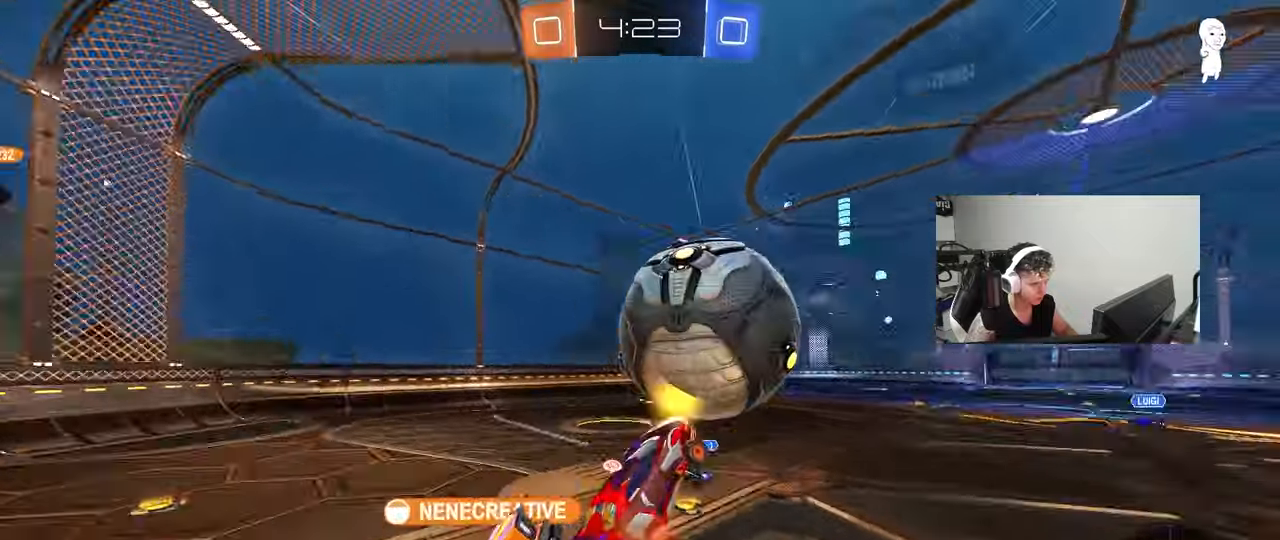
{"keys": ["a", "s"], "mouse": [], "mouse_move": "up", "events": [[50, "s", "down"], [50, "w", "up"], [133, "mouse_right", "up"], [233, "a", "down"], [233, "d", "up"], [233, "shift", "up"], [417, "mouse_left", "up"]]}
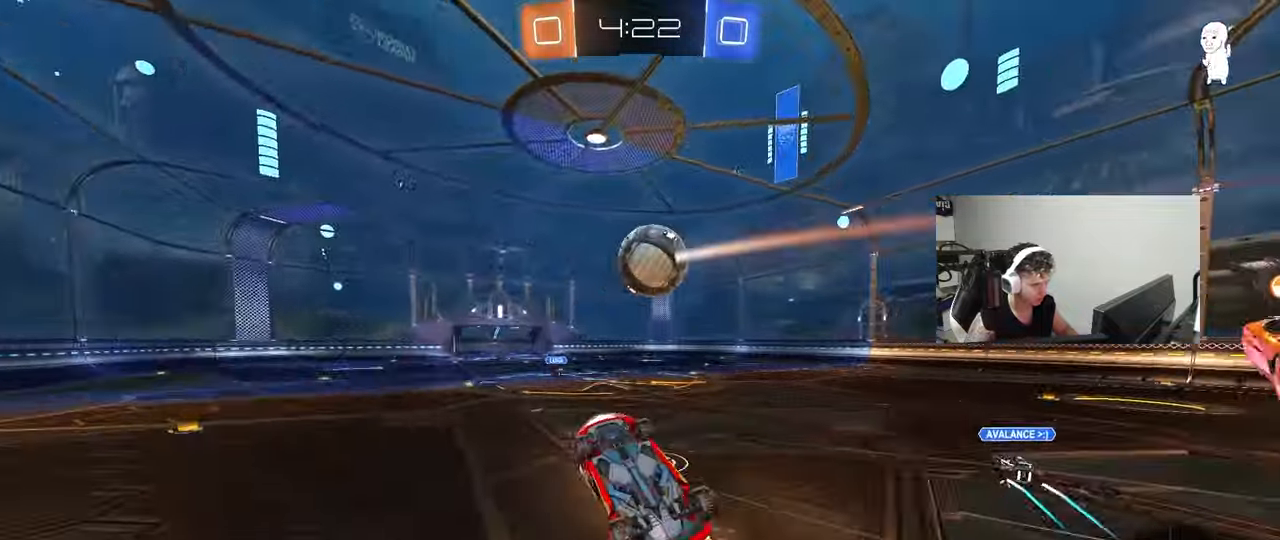
{"keys": ["d"], "mouse": [], "mouse_move": "still", "events": [[250, "d", "down"], [300, "a", "up"], [300, "shift", "down"], [400, "s", "up"], [483, "shift", "up"]]}
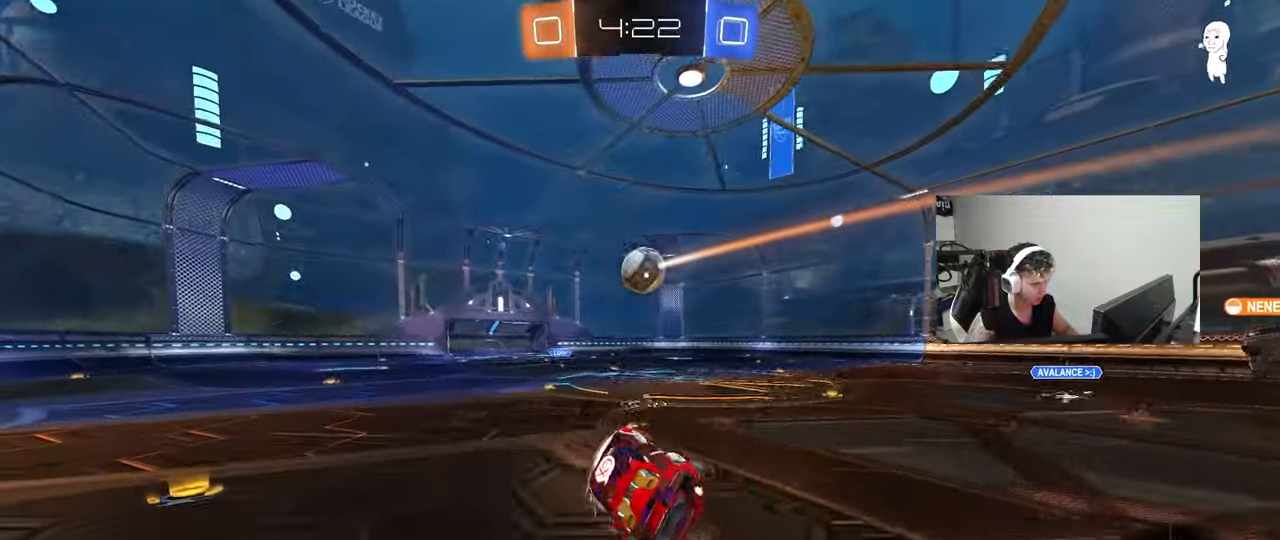
{"keys": ["w"], "mouse": [], "mouse_move": "still", "events": [[33, "d", "up"], [83, "a", "down"], [317, "w", "down"], [367, "a", "up"], [367, "d", "down"], [500, "d", "up"]]}
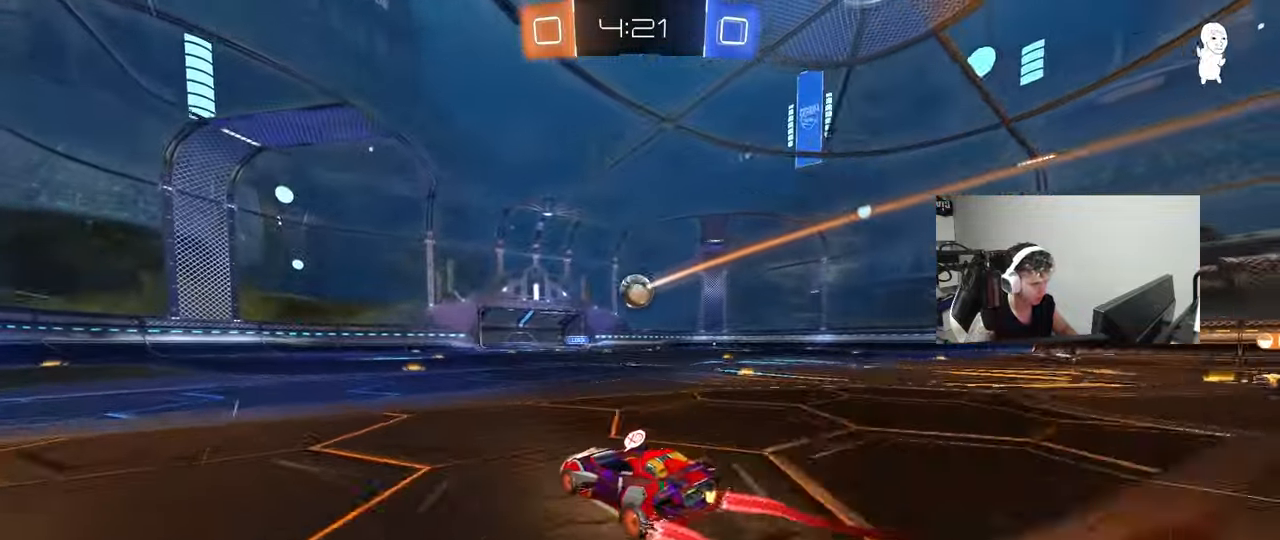
{"keys": ["d", "s"], "mouse": [], "mouse_move": "still", "events": [[50, "a", "down"], [133, "shift", "down"], [233, "shift", "up"], [283, "a", "up"], [283, "d", "down"], [333, "w", "up"], [367, "s", "down"]]}
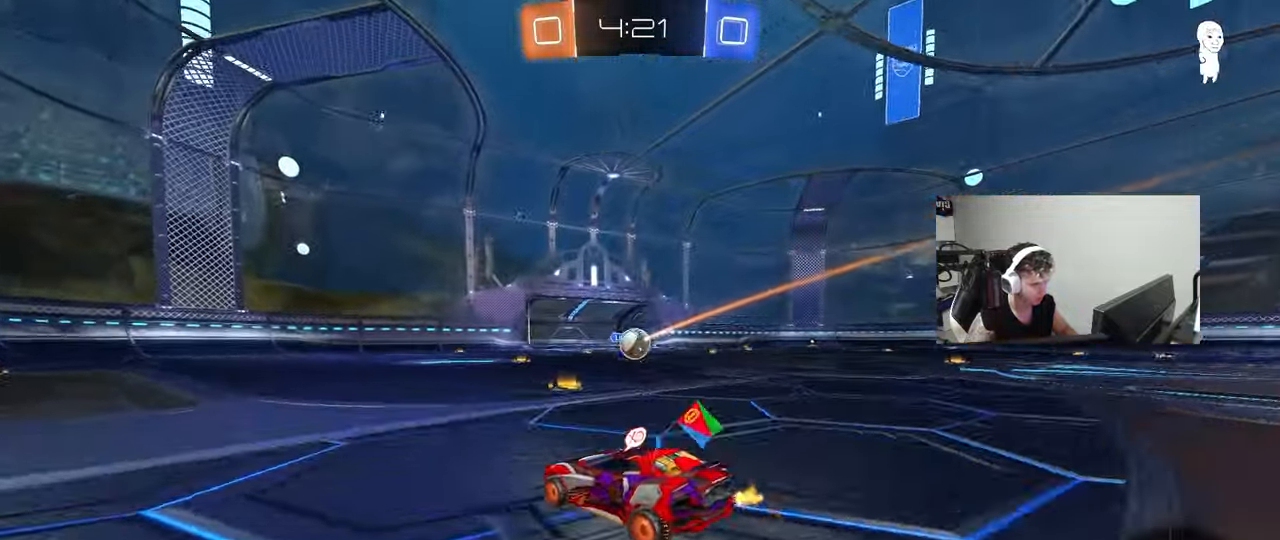
{"keys": ["d"], "mouse": [], "mouse_move": "still", "events": [[117, "s", "up"]]}
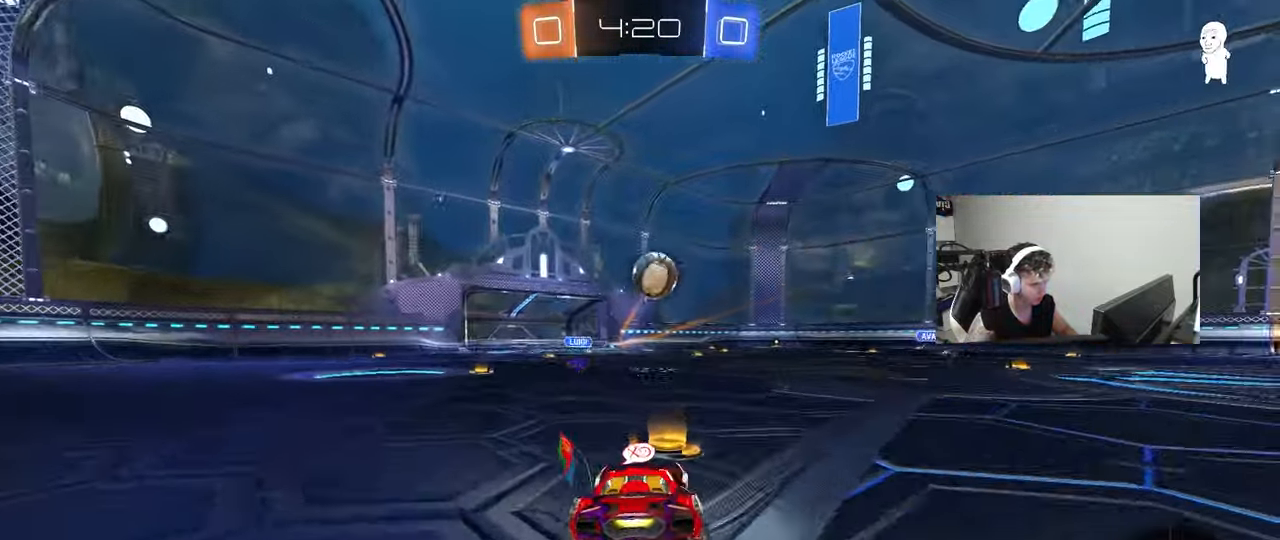
{"keys": ["s"], "mouse": ["left", "right"], "mouse_move": "still", "events": [[83, "mouse_left", "down"], [83, "mouse_right", "down"], [133, "s", "down"], [167, "a", "down"], [167, "shift", "down"], [217, "d", "up"], [267, "a", "up"], [267, "s", "up"], [267, "shift", "up"], [317, "mouse_right", "up"], [367, "mouse_right", "down"], [500, "s", "down"]]}
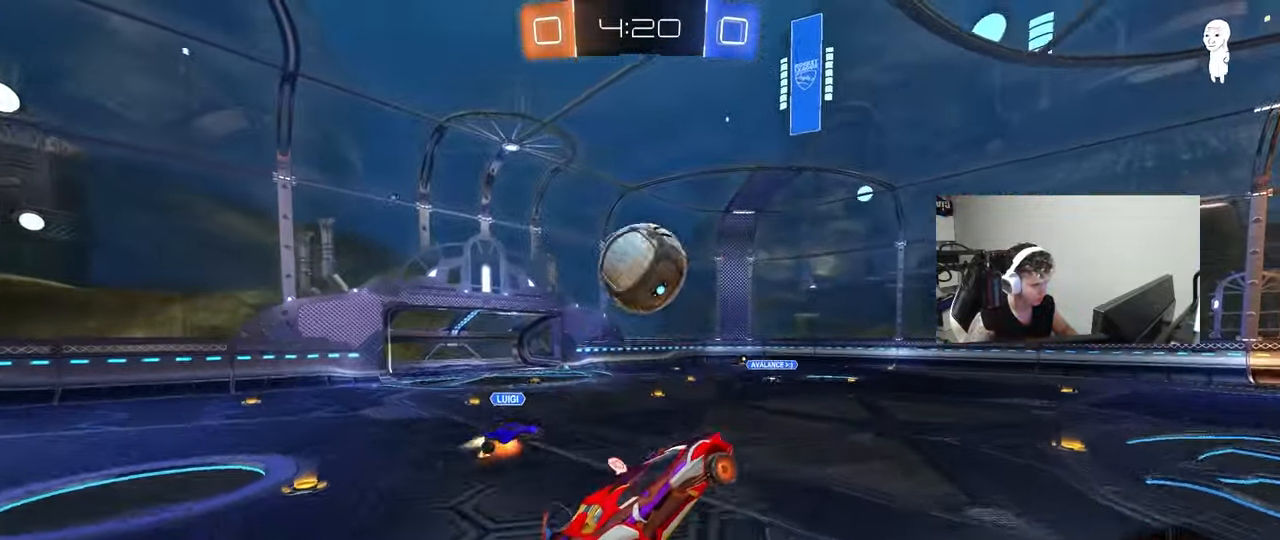
{"keys": ["a", "shift"], "mouse": ["left"], "mouse_move": "still", "events": [[50, "a", "down"], [50, "mouse_right", "up"], [100, "mouse_left", "up"], [100, "shift", "down"], [333, "mouse_left", "down"], [417, "s", "up"]]}